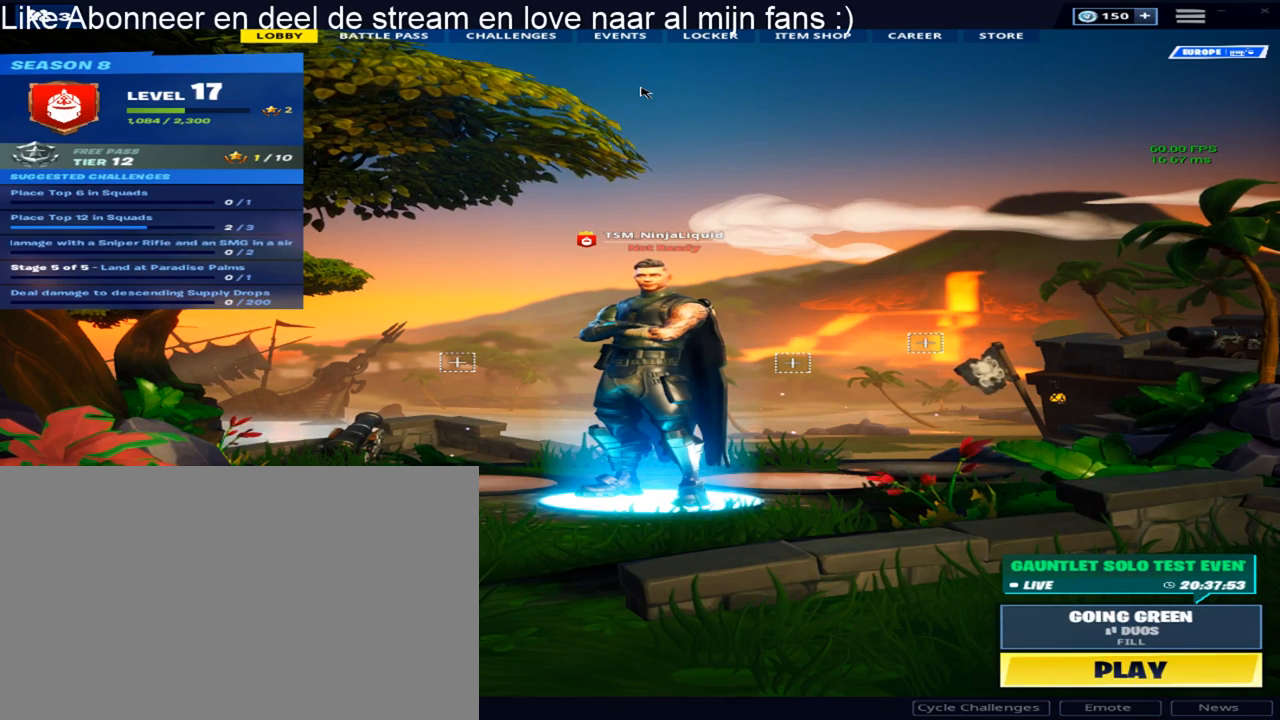
Gameplay with keyboard and mouse; each line is a JSON object with the keys and mouse buttons held at the frame after it. "events" lists presses ("down") and releases ("up") of "1", "2", "3", "4", "5", "a", "alt", "c", "caps_lock", "ctrl", "d", "e", "f", "g", "q", "r", "s", "shift", "space", "t", "tab", "v", "w", "x", "z", "mouse_left", "mouse_wheel" and "mouse_right" between this image and that frame as [ms after this image, input, new state], when the widget could be followed in between. "mouse_left", "mouse_wheel", "mouse_right" = the "left", "wheel", "right" buttons of the "mouse" list. No other keys are recorded. "wheel" means that the mouse wheel is clicked or scrolled. "mouse_move" is the direction in which the mouse moves at that frame (one of eight, or "still"), when it could be read.
{"keys": [], "mouse": [], "mouse_move": "down", "events": []}
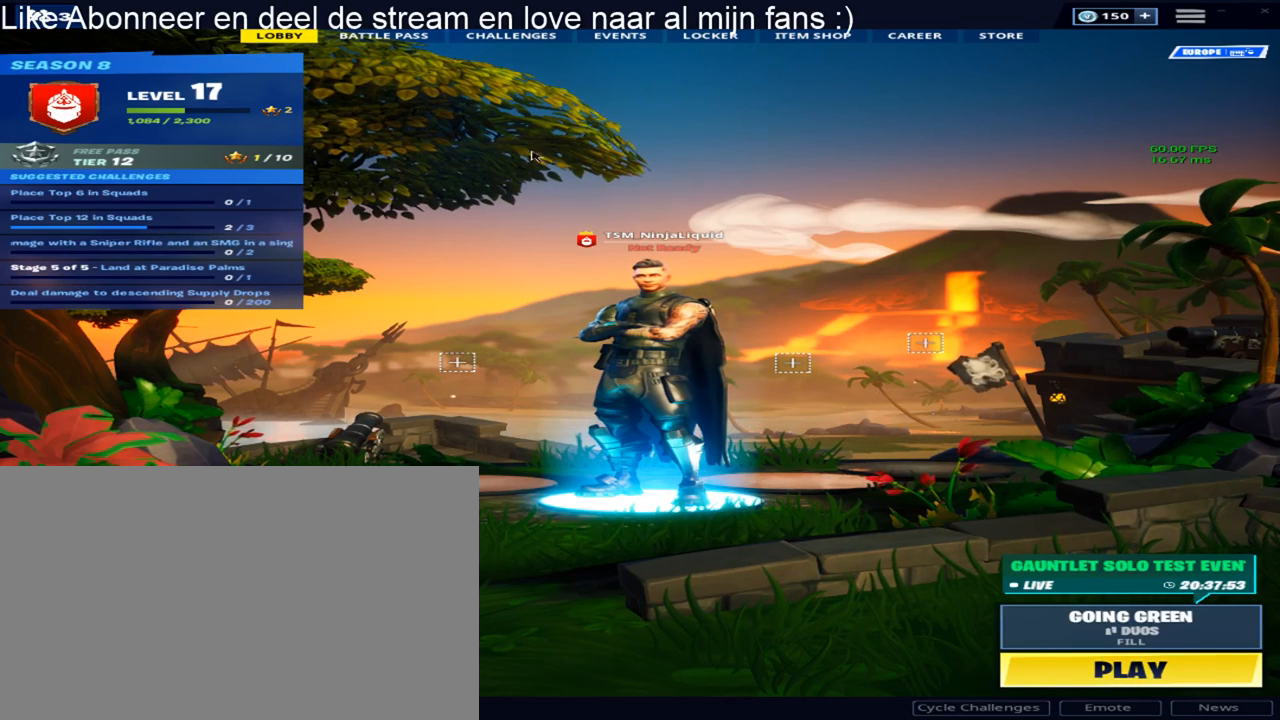
{"keys": [], "mouse": ["left"], "mouse_move": "right", "events": [[500, "mouse_left", "down"]]}
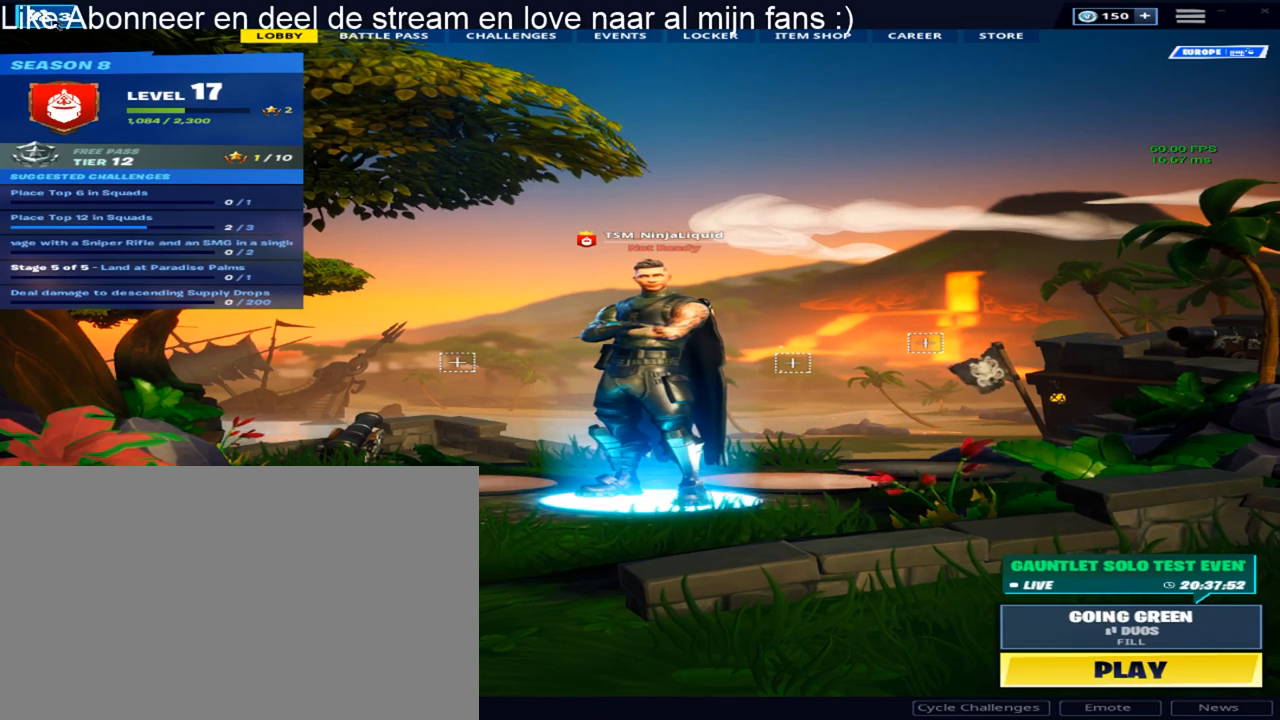
{"keys": [], "mouse": [], "mouse_move": "down-right", "events": [[150, "mouse_left", "up"]]}
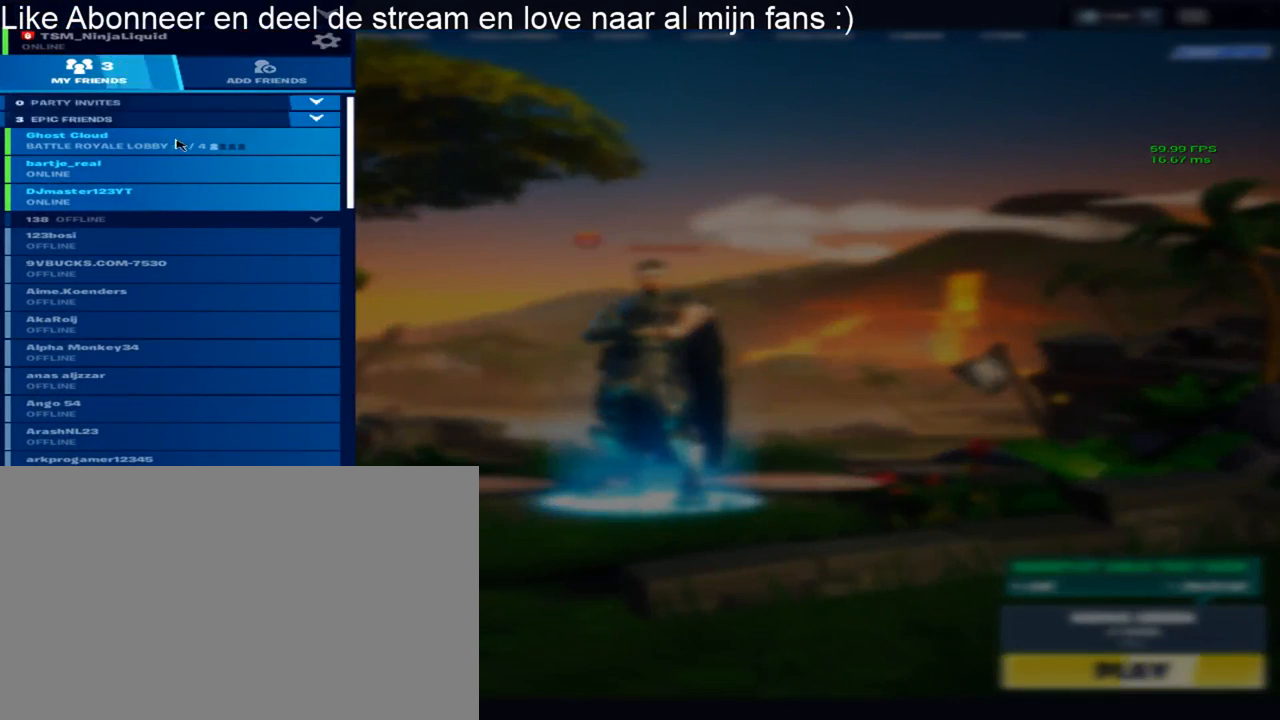
{"keys": [], "mouse": [], "mouse_move": "still", "events": []}